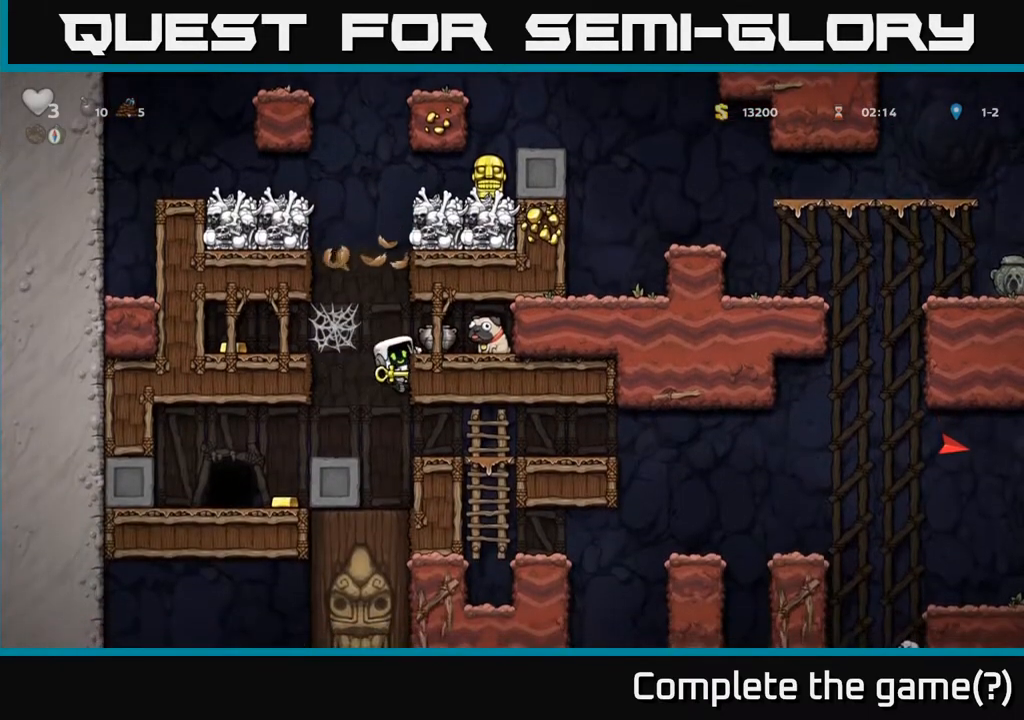
Gameplay with a controller (Xbox layout); each line is a JSON object with the inputs held at the frame after it. "events" lists button and stick changes between this image and that frame as [ms after this image, input, new state], when the widget could be followed in between.
{"buttons": ["DPAD_LEFT"], "left_stick": "center", "right_stick": "center", "events": [[333, "A", "down"], [450, "A", "up"]]}
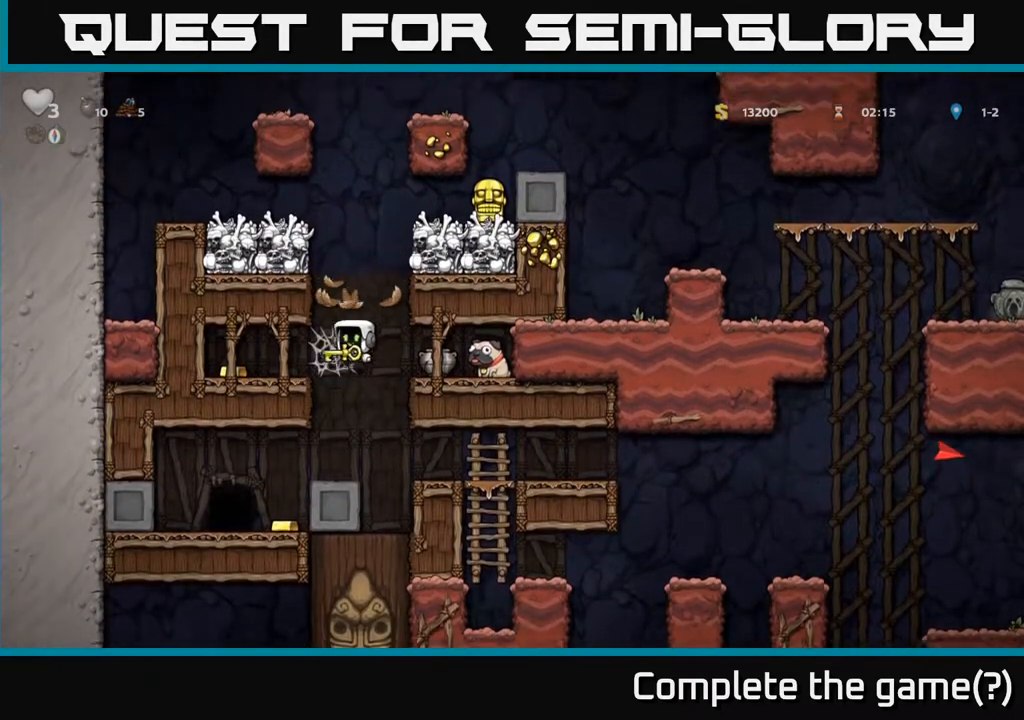
{"buttons": ["A", "DPAD_LEFT"], "left_stick": "center", "right_stick": "center", "events": [[433, "A", "down"]]}
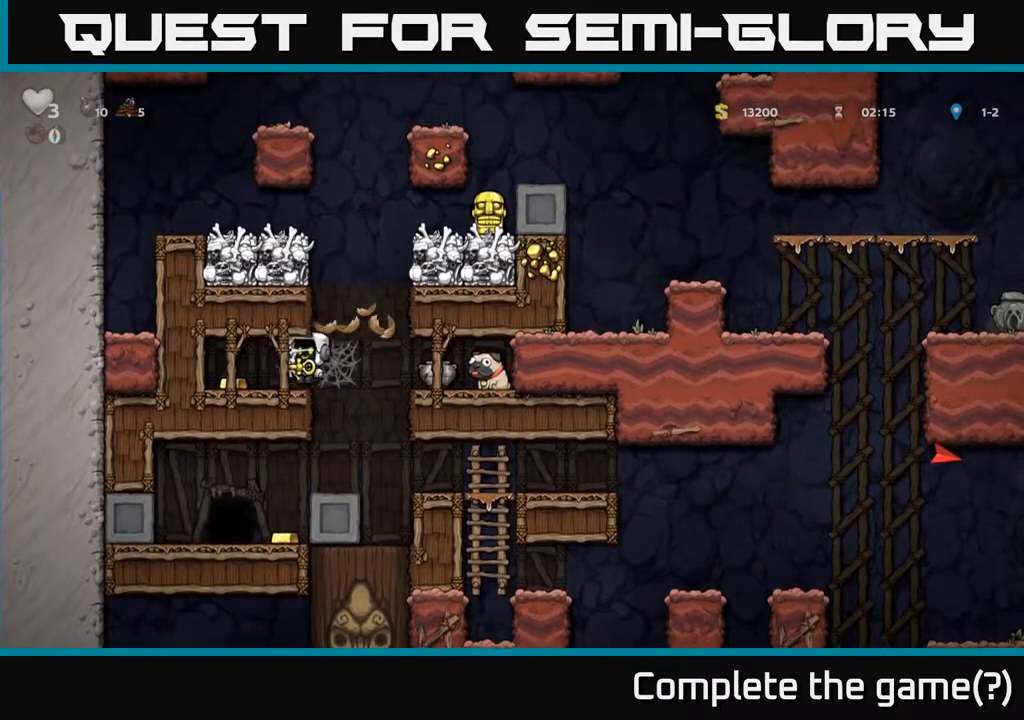
{"buttons": ["DPAD_RIGHT"], "left_stick": "center", "right_stick": "center", "events": [[33, "A", "up"], [217, "DPAD_LEFT", "up"], [250, "DPAD_RIGHT", "down"]]}
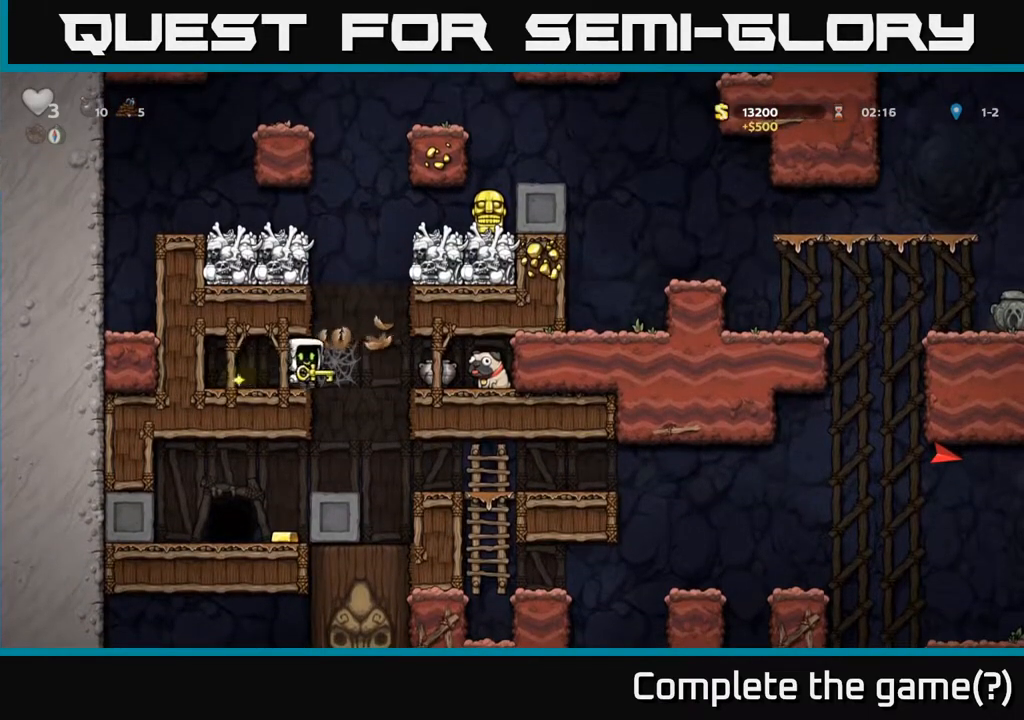
{"buttons": ["DPAD_LEFT"], "left_stick": "center", "right_stick": "center", "events": [[67, "A", "down"], [133, "A", "up"], [200, "A", "down"], [250, "A", "up"], [333, "A", "down"], [417, "A", "up"], [433, "DPAD_RIGHT", "up"], [467, "DPAD_LEFT", "down"]]}
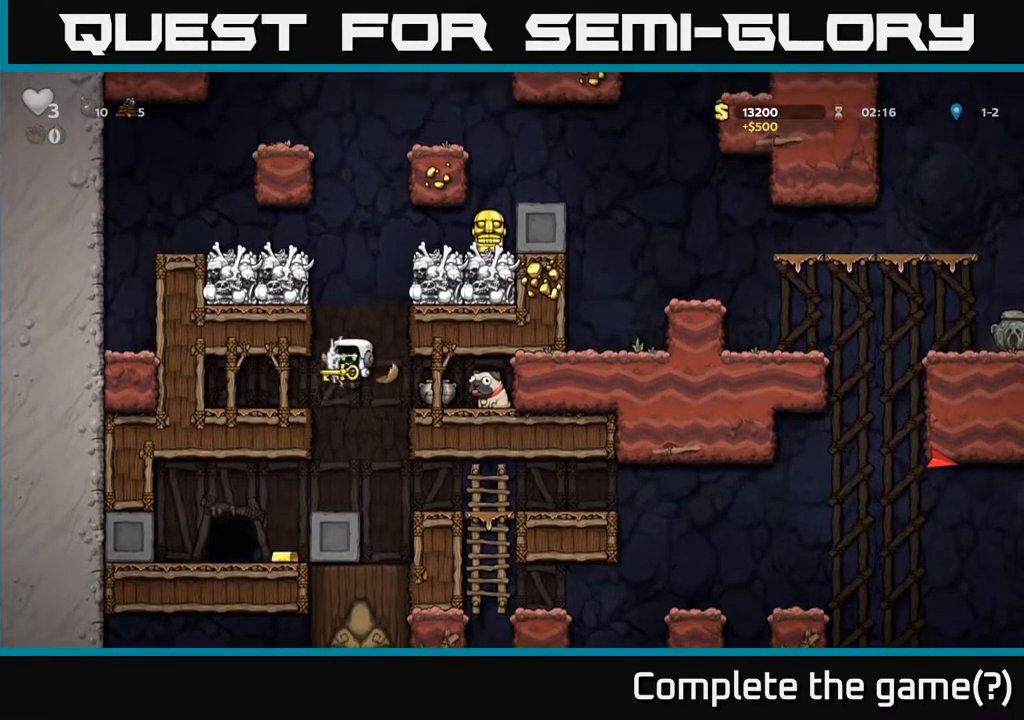
{"buttons": ["DPAD_LEFT"], "left_stick": "center", "right_stick": "center", "events": [[117, "DPAD_LEFT", "up"], [150, "DPAD_RIGHT", "down"], [367, "DPAD_RIGHT", "up"], [383, "DPAD_LEFT", "down"]]}
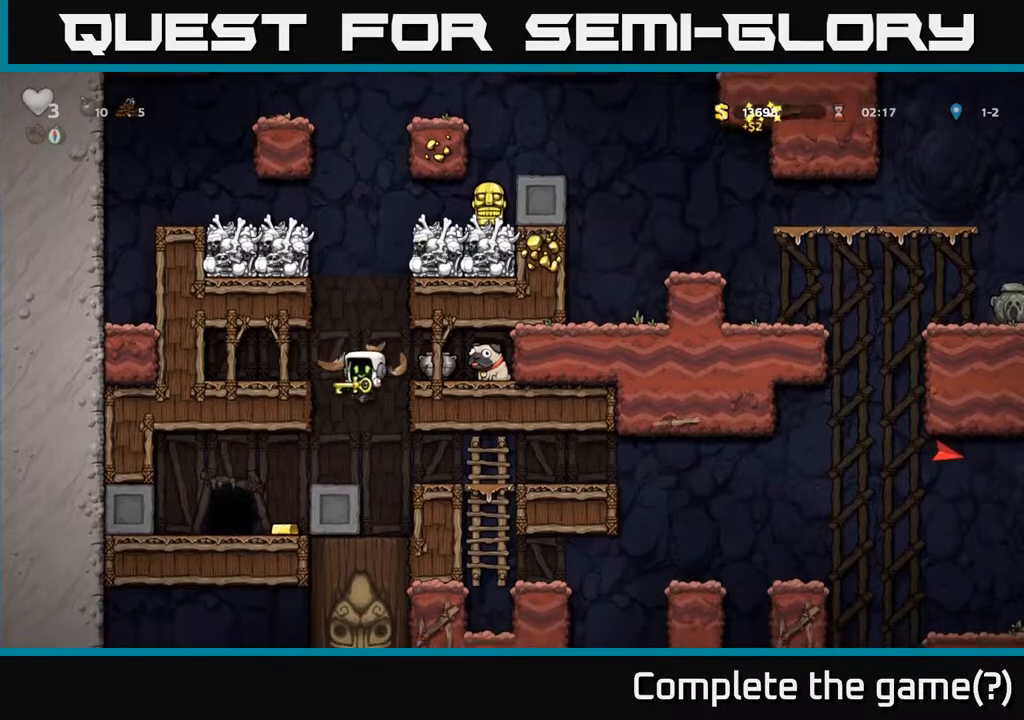
{"buttons": ["DPAD_LEFT"], "left_stick": "center", "right_stick": "center", "events": [[17, "DPAD_LEFT", "up"], [33, "DPAD_RIGHT", "down"], [167, "DPAD_RIGHT", "up"], [183, "DPAD_LEFT", "down"]]}
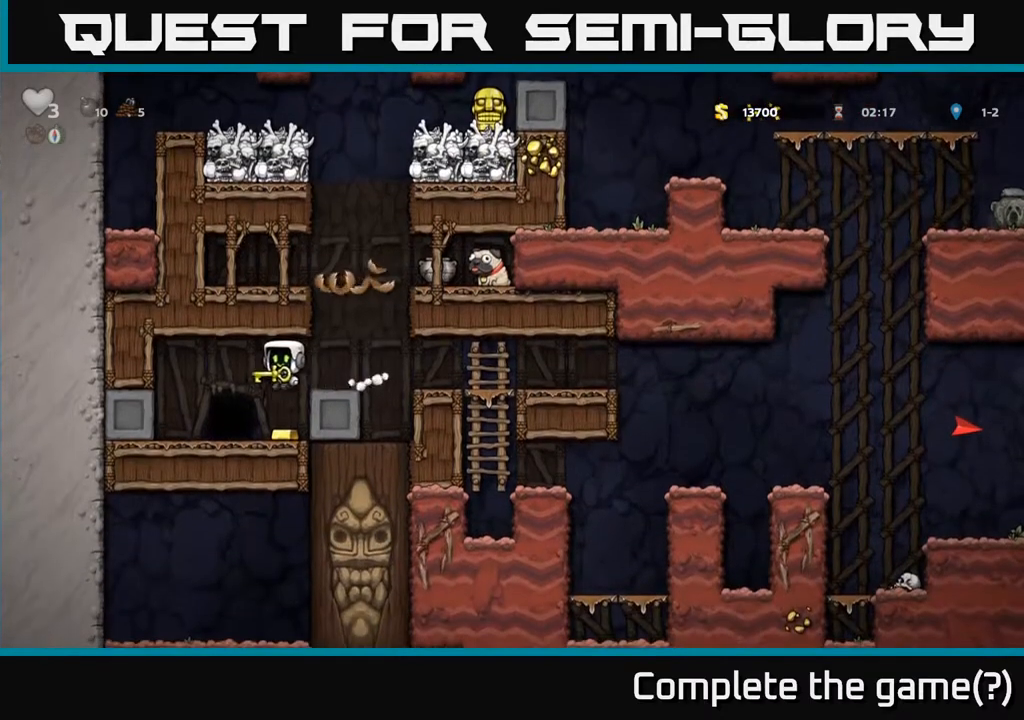
{"buttons": ["DPAD_LEFT"], "left_stick": "center", "right_stick": "center", "events": [[67, "DPAD_LEFT", "up"], [117, "DPAD_RIGHT", "down"], [350, "DPAD_RIGHT", "up"], [383, "DPAD_LEFT", "down"]]}
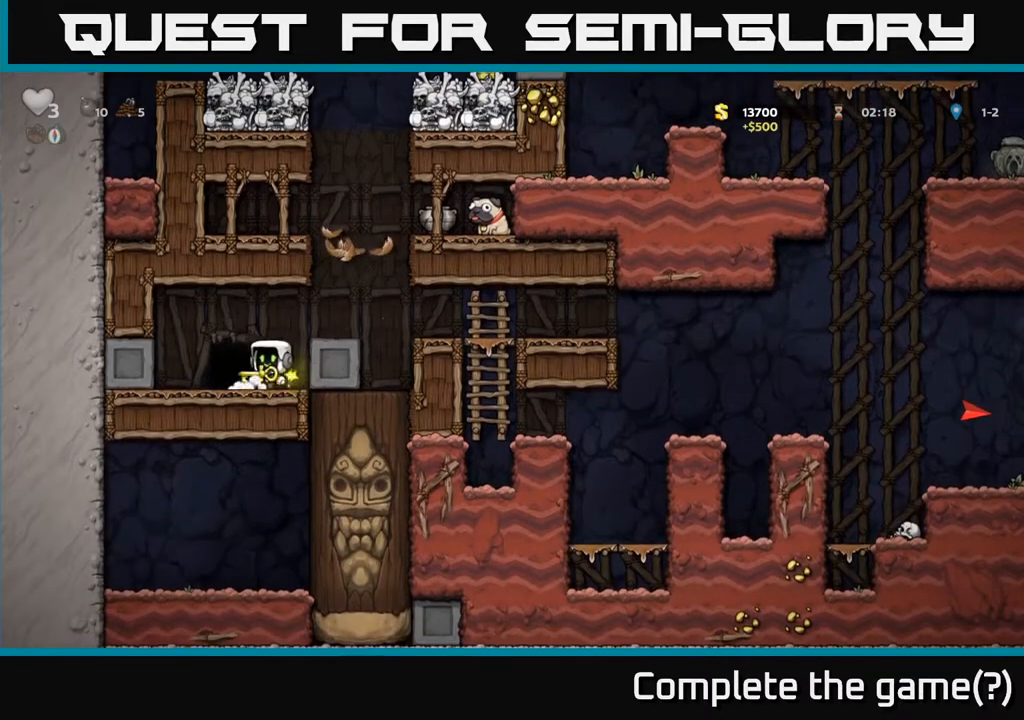
{"buttons": [], "left_stick": "center", "right_stick": "center", "events": [[67, "DPAD_LEFT", "up"], [67, "L2", "down"], [183, "L2", "up"], [250, "L2", "down"], [333, "L2", "up"], [400, "L2", "down"], [483, "L2", "up"]]}
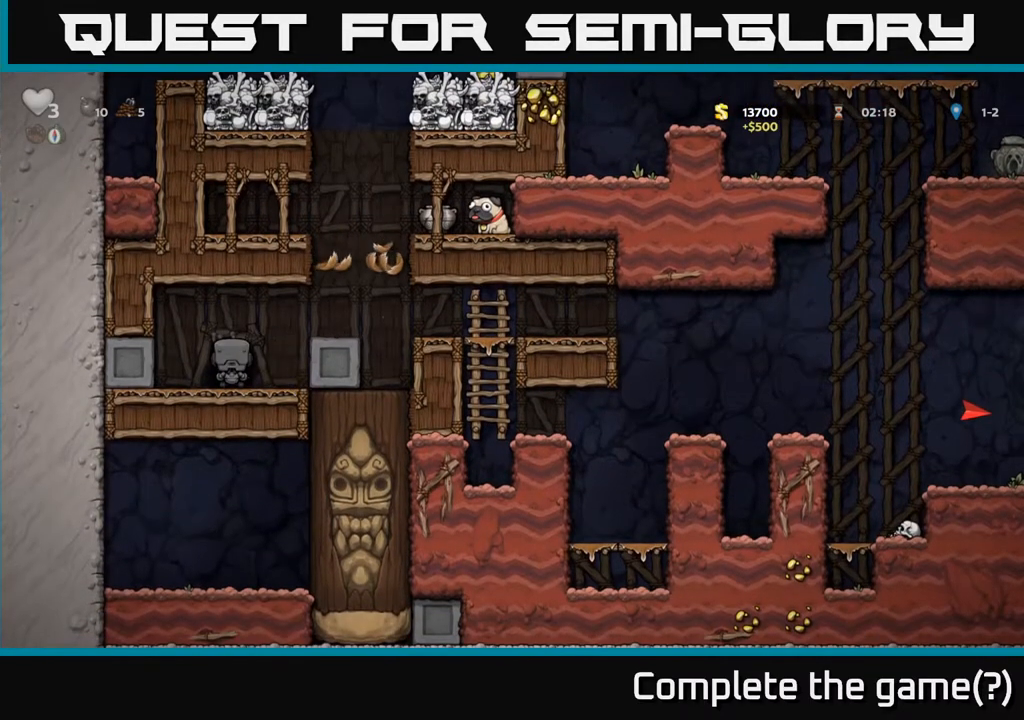
{"buttons": [], "left_stick": "center", "right_stick": "center", "events": []}
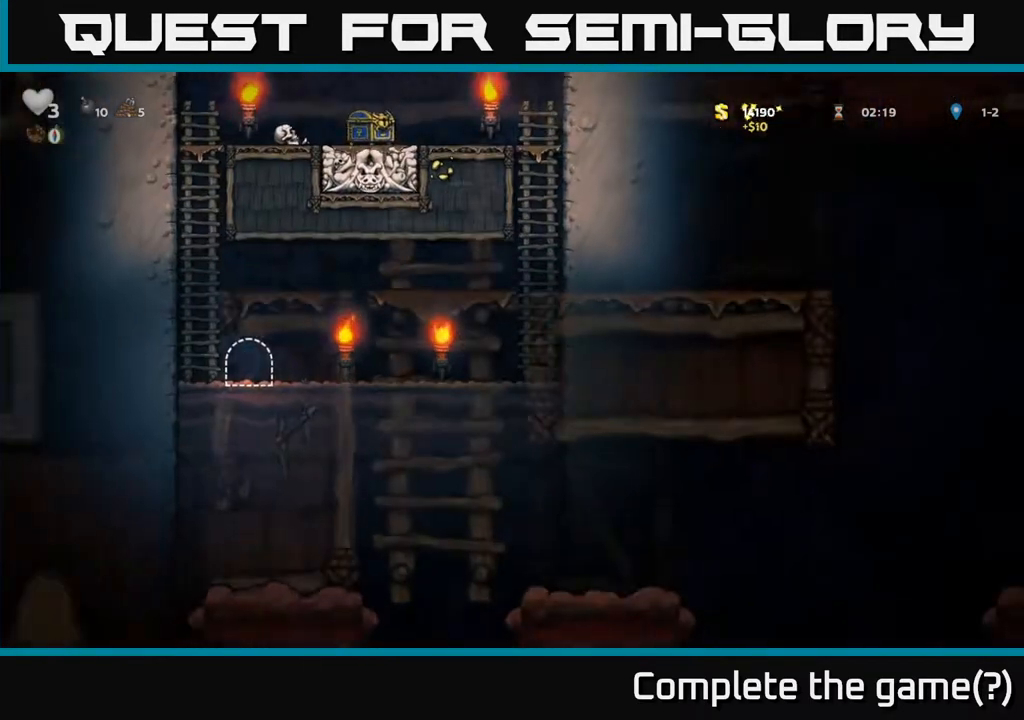
{"buttons": ["DPAD_RIGHT"], "left_stick": "center", "right_stick": "center", "events": [[383, "DPAD_RIGHT", "down"]]}
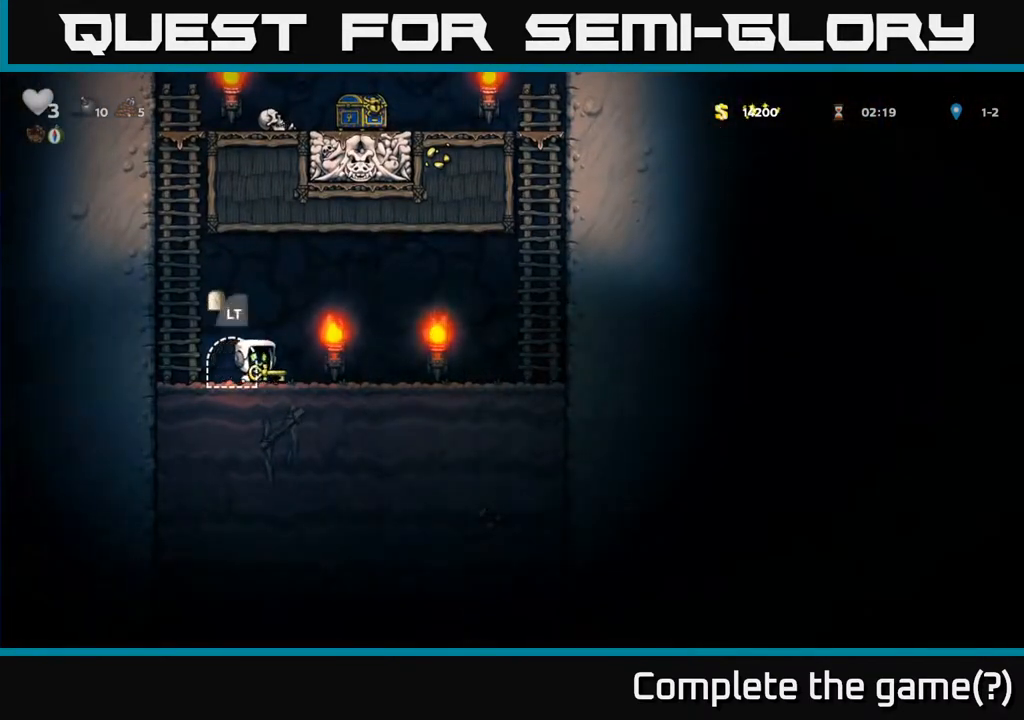
{"buttons": ["DPAD_UP"], "left_stick": "center", "right_stick": "center", "events": [[50, "DPAD_RIGHT", "up"], [83, "DPAD_LEFT", "down"], [150, "A", "down"], [217, "DPAD_UP", "down"], [417, "A", "up"], [433, "DPAD_LEFT", "up"]]}
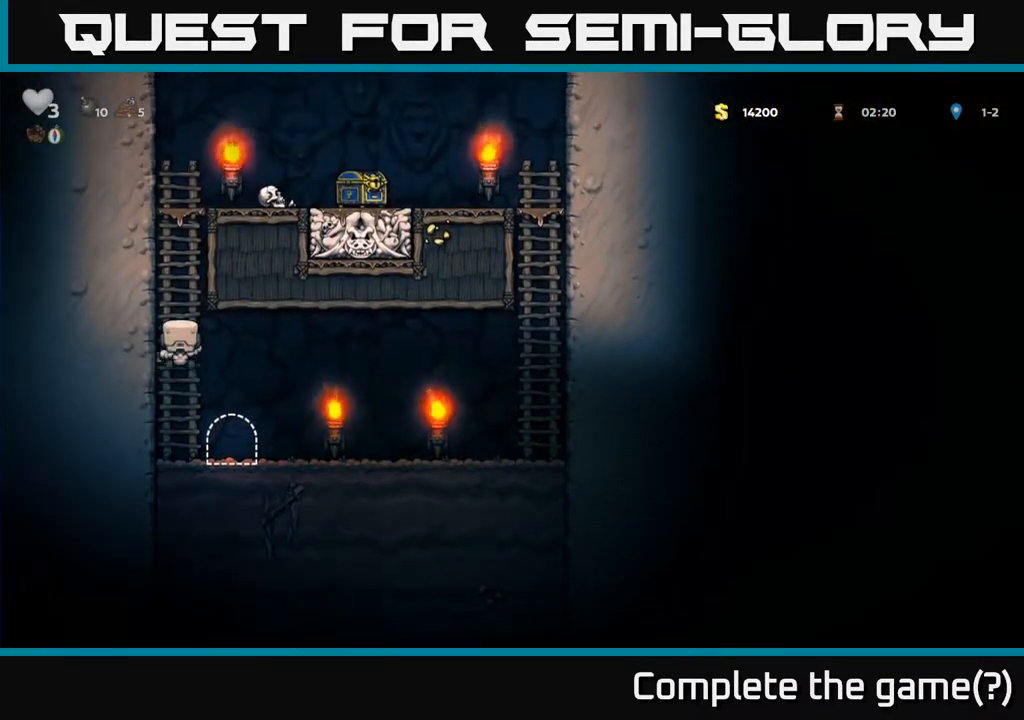
{"buttons": ["DPAD_UP"], "left_stick": "center", "right_stick": "center", "events": []}
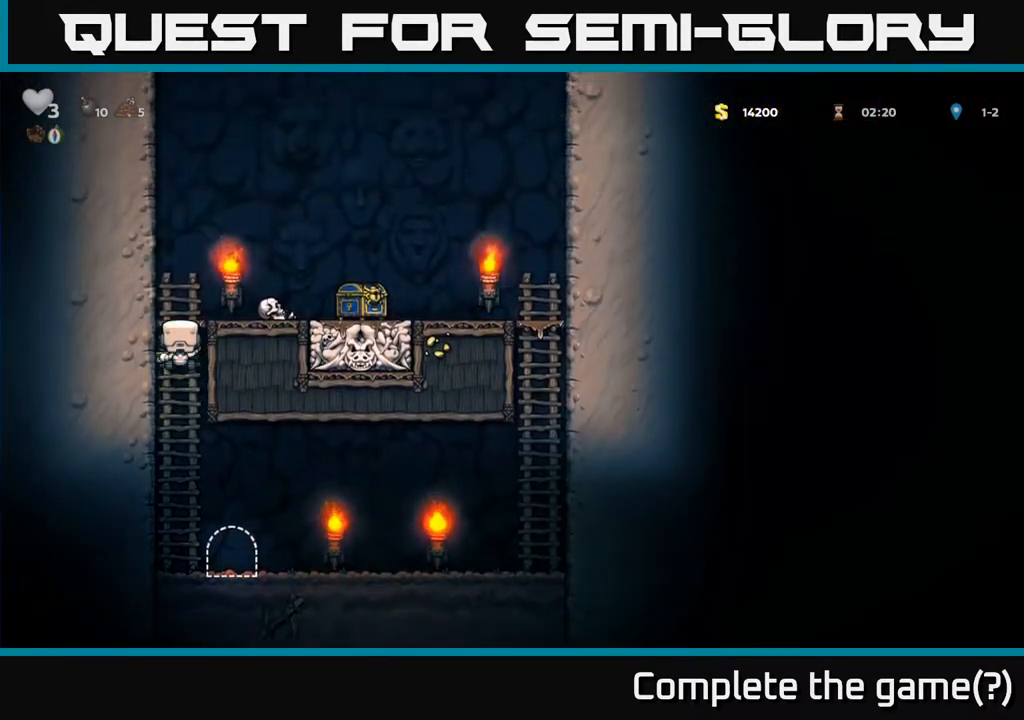
{"buttons": [], "left_stick": "center", "right_stick": "center", "events": [[117, "A", "down"], [133, "DPAD_UP", "up"], [167, "DPAD_RIGHT", "down"], [283, "A", "up"], [333, "DPAD_RIGHT", "up"]]}
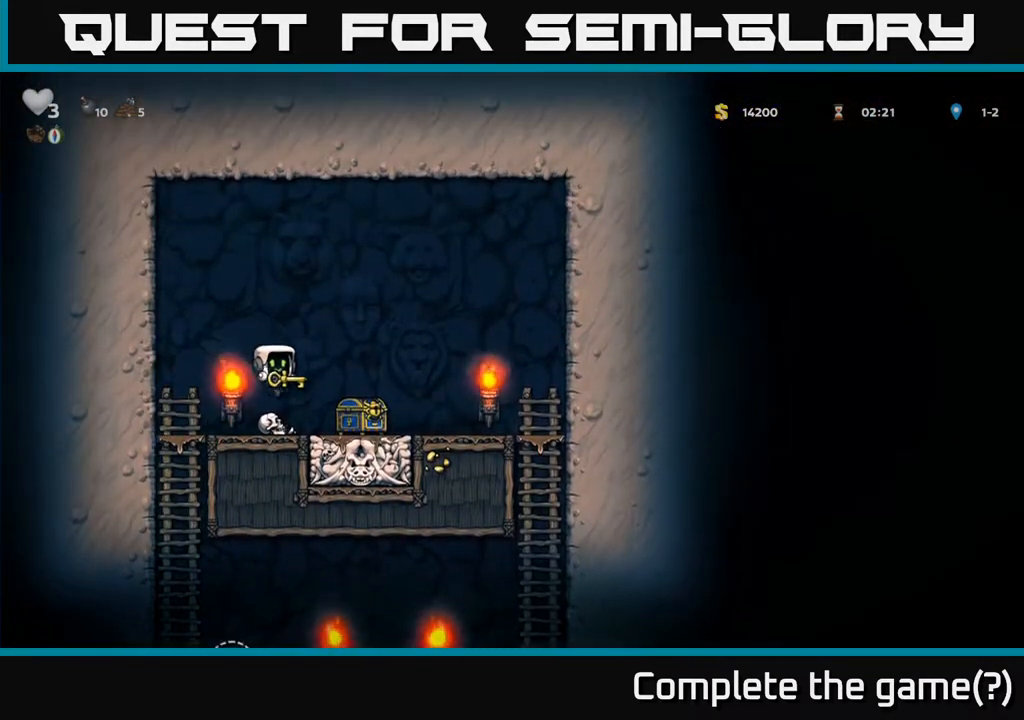
{"buttons": ["DPAD_LEFT"], "left_stick": "center", "right_stick": "center", "events": [[167, "DPAD_RIGHT", "down"], [433, "DPAD_RIGHT", "up"], [467, "DPAD_LEFT", "down"]]}
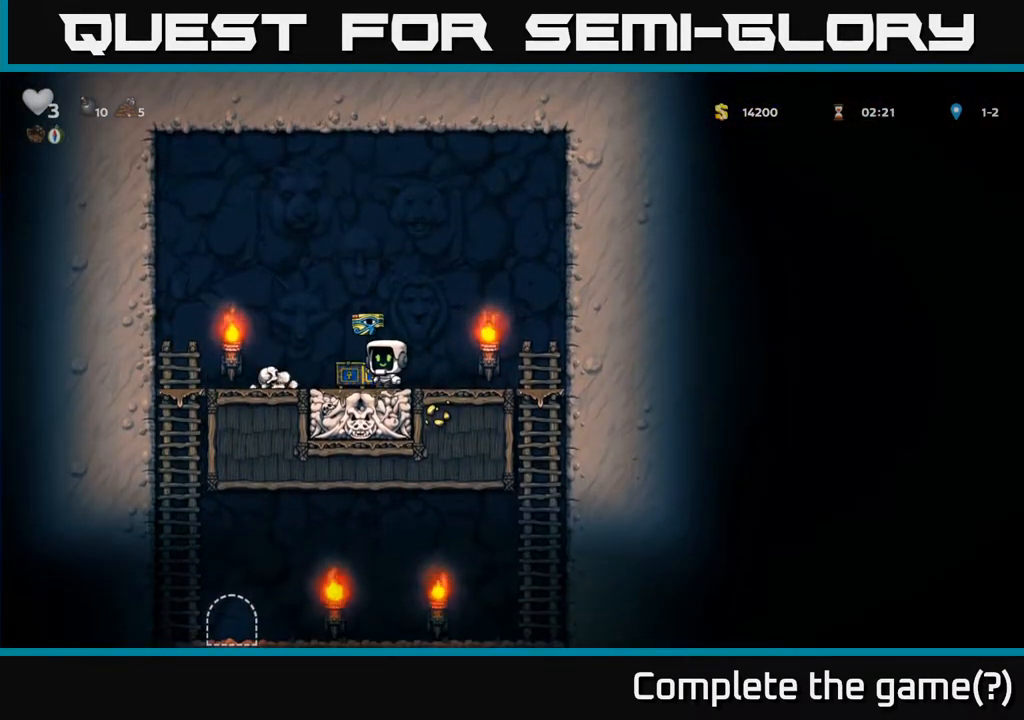
{"buttons": ["DPAD_LEFT"], "left_stick": "center", "right_stick": "center", "events": [[17, "A", "down"], [67, "A", "up"], [183, "DPAD_LEFT", "up"], [350, "DPAD_LEFT", "down"]]}
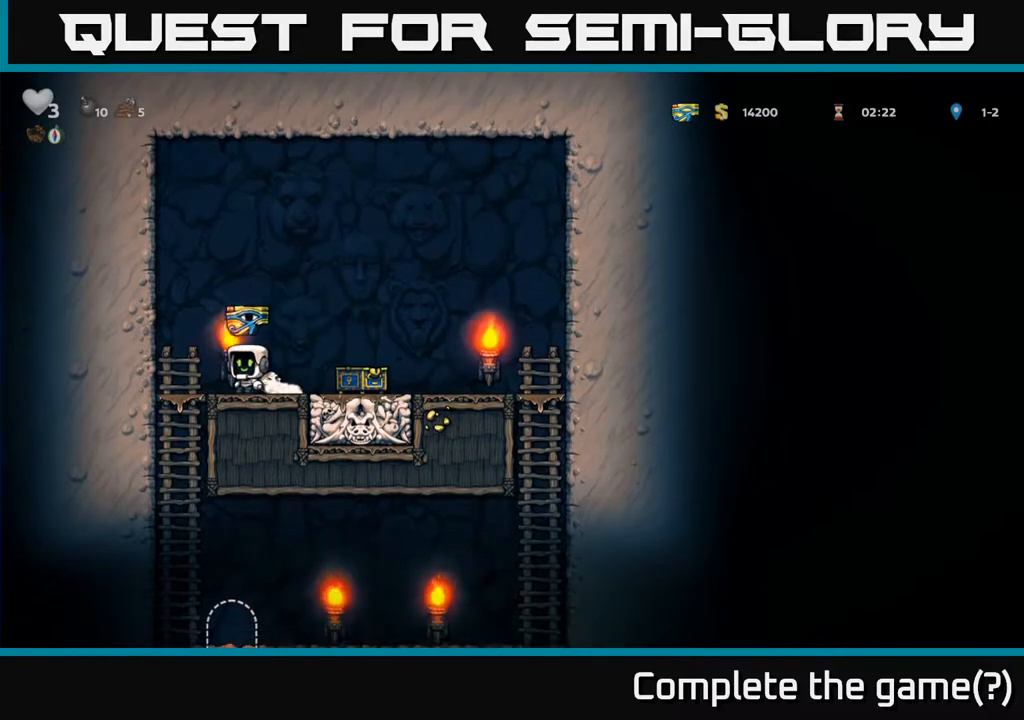
{"buttons": ["DPAD_RIGHT"], "left_stick": "center", "right_stick": "center", "events": [[133, "DPAD_DOWN", "down"], [150, "DPAD_LEFT", "up"], [200, "A", "down"], [267, "A", "up"], [350, "DPAD_DOWN", "up"], [500, "DPAD_RIGHT", "down"]]}
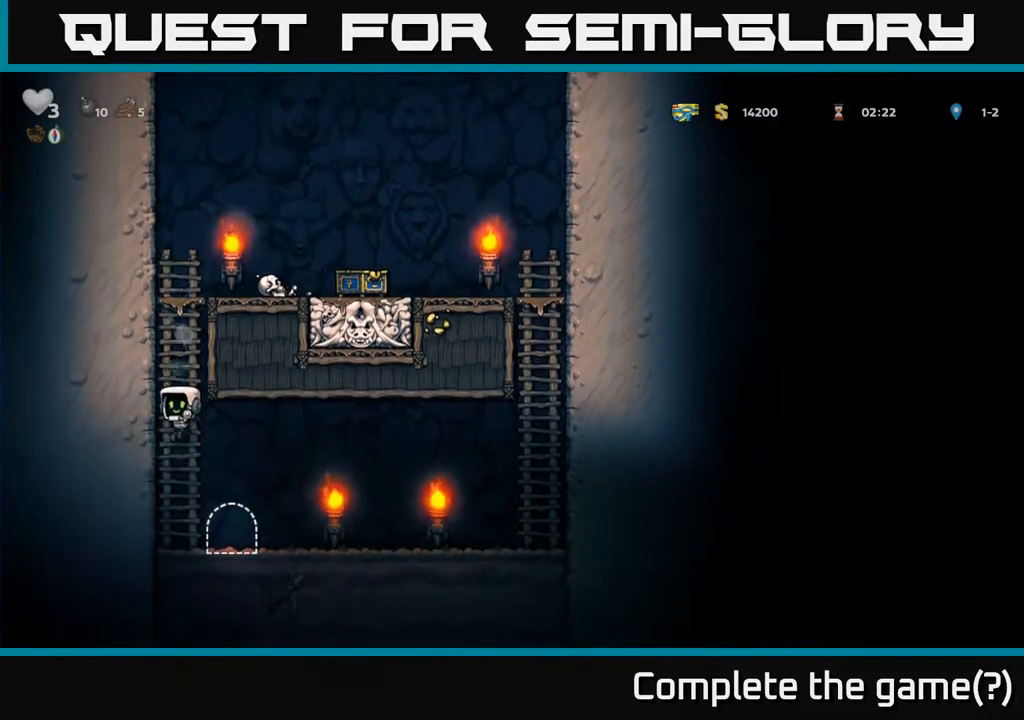
{"buttons": ["L2"], "left_stick": "center", "right_stick": "center", "events": [[117, "DPAD_RIGHT", "up"], [167, "L2", "down"], [233, "L2", "up"], [317, "L2", "down"], [400, "L2", "up"], [467, "L2", "down"]]}
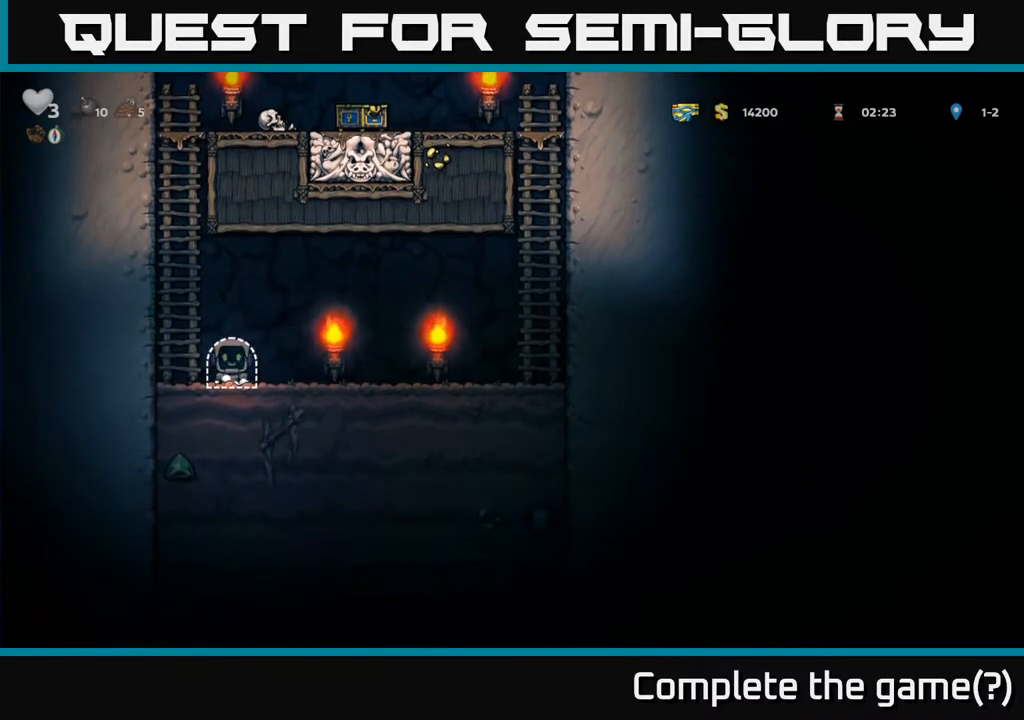
{"buttons": [], "left_stick": "center", "right_stick": "center", "events": [[67, "L2", "up"]]}
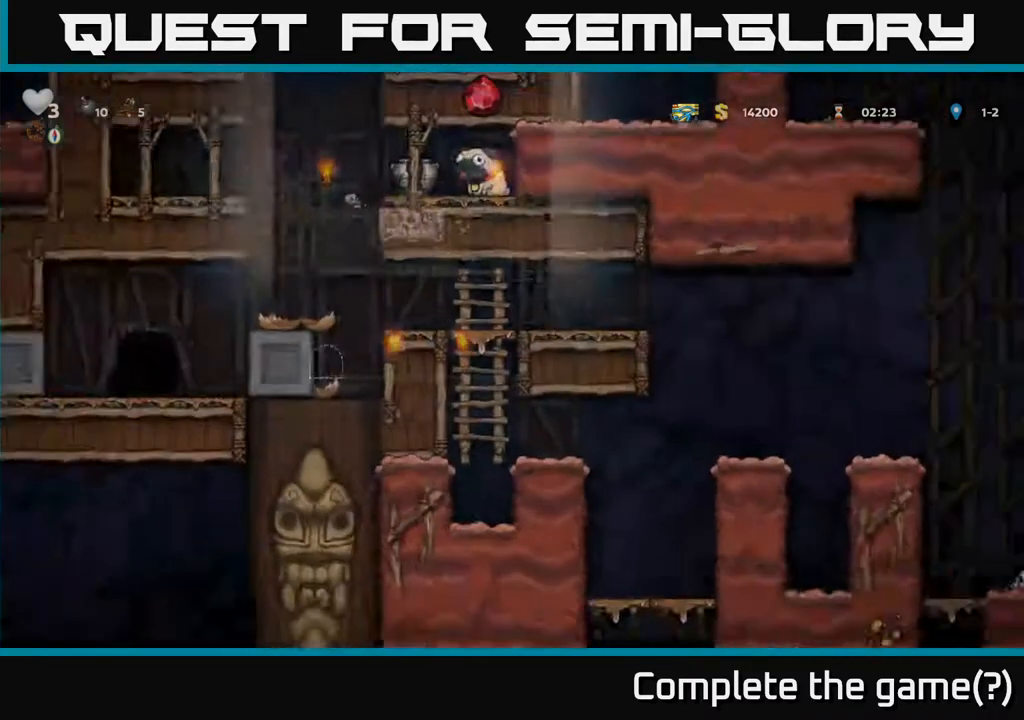
{"buttons": [], "left_stick": "center", "right_stick": "center", "events": []}
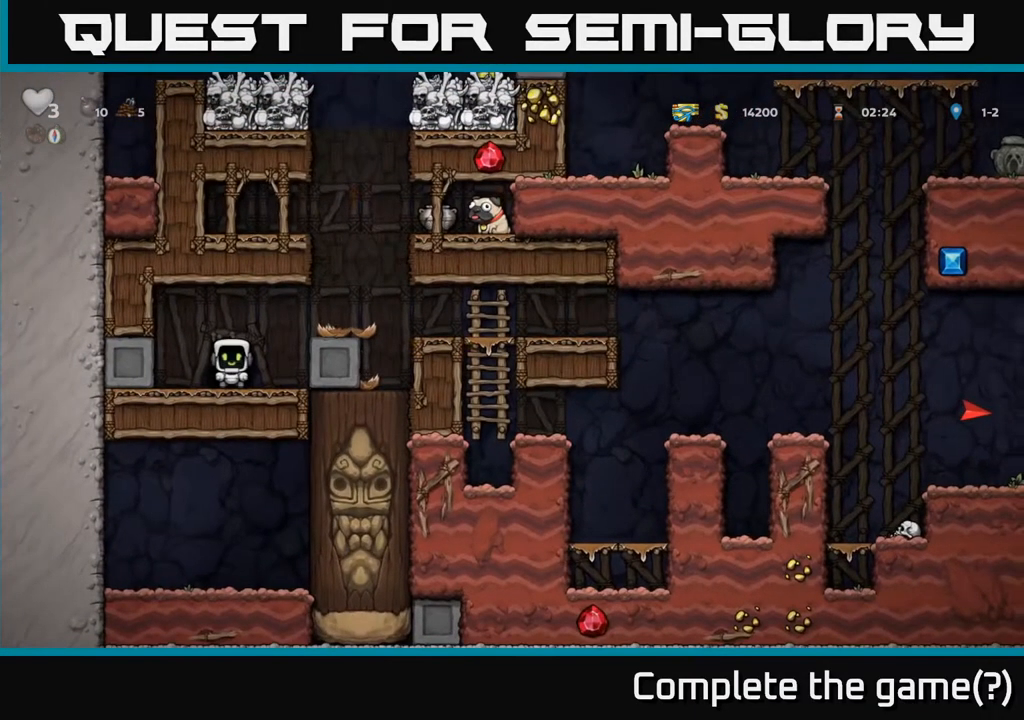
{"buttons": [], "left_stick": "center", "right_stick": "center", "events": [[283, "DPAD_RIGHT", "down"], [333, "A", "down"], [433, "A", "up"], [500, "DPAD_RIGHT", "up"]]}
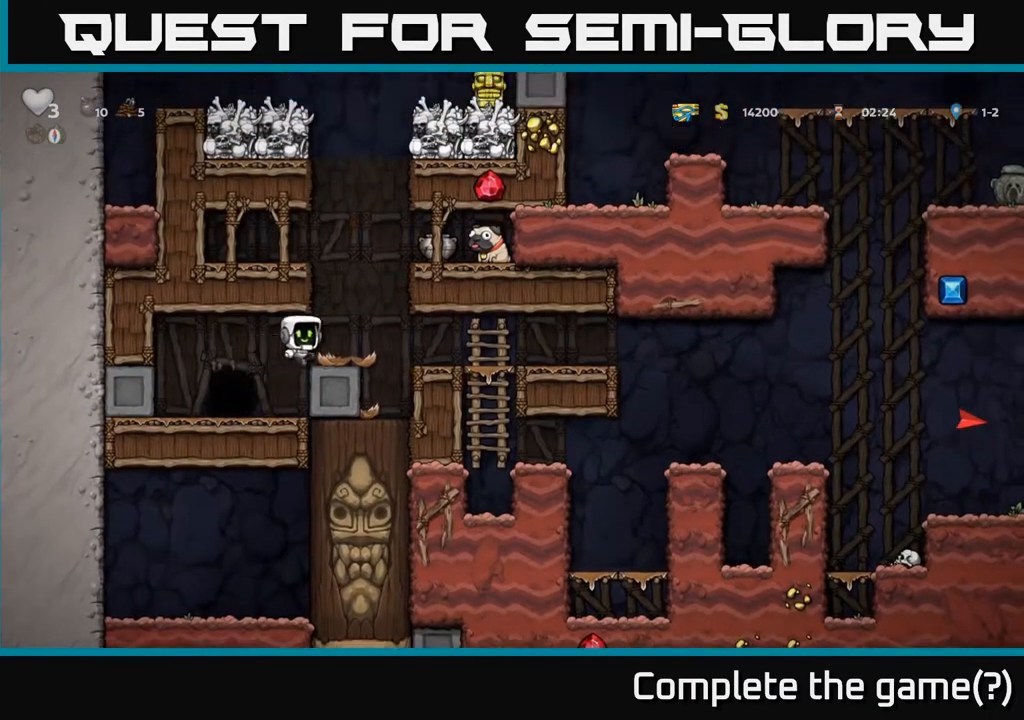
{"buttons": ["DPAD_RIGHT"], "left_stick": "center", "right_stick": "center", "events": [[250, "A", "down"], [250, "DPAD_RIGHT", "down"], [400, "A", "up"]]}
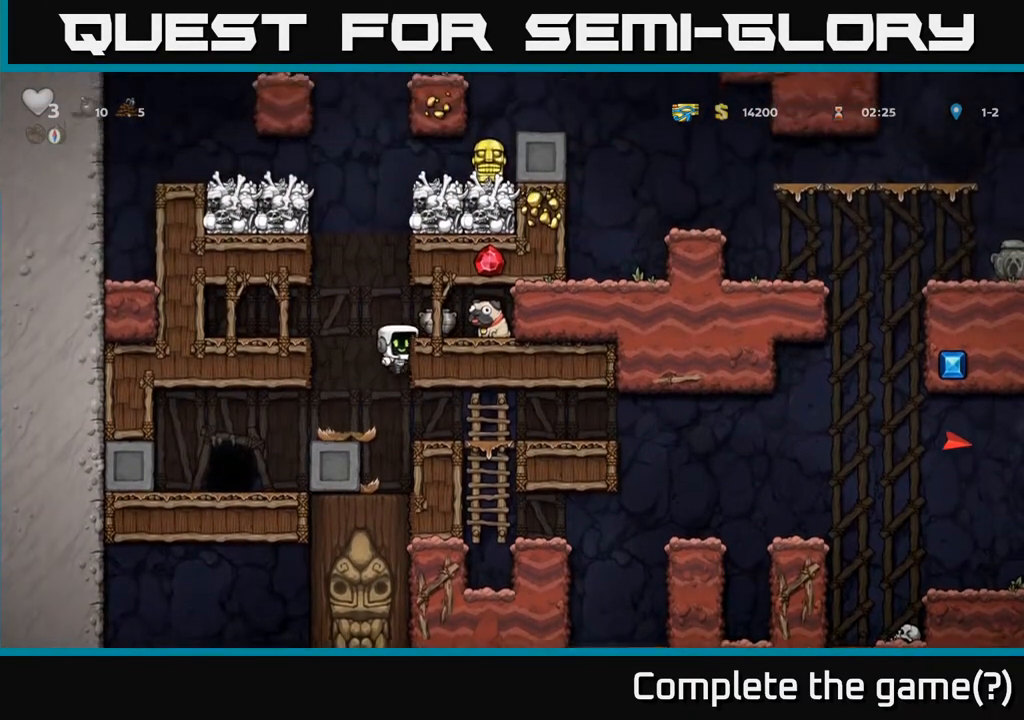
{"buttons": ["DPAD_LEFT"], "left_stick": "center", "right_stick": "center", "events": [[67, "DPAD_RIGHT", "up"], [133, "A", "down"], [200, "X", "down"], [233, "A", "up"], [250, "X", "up"], [400, "DPAD_LEFT", "down"]]}
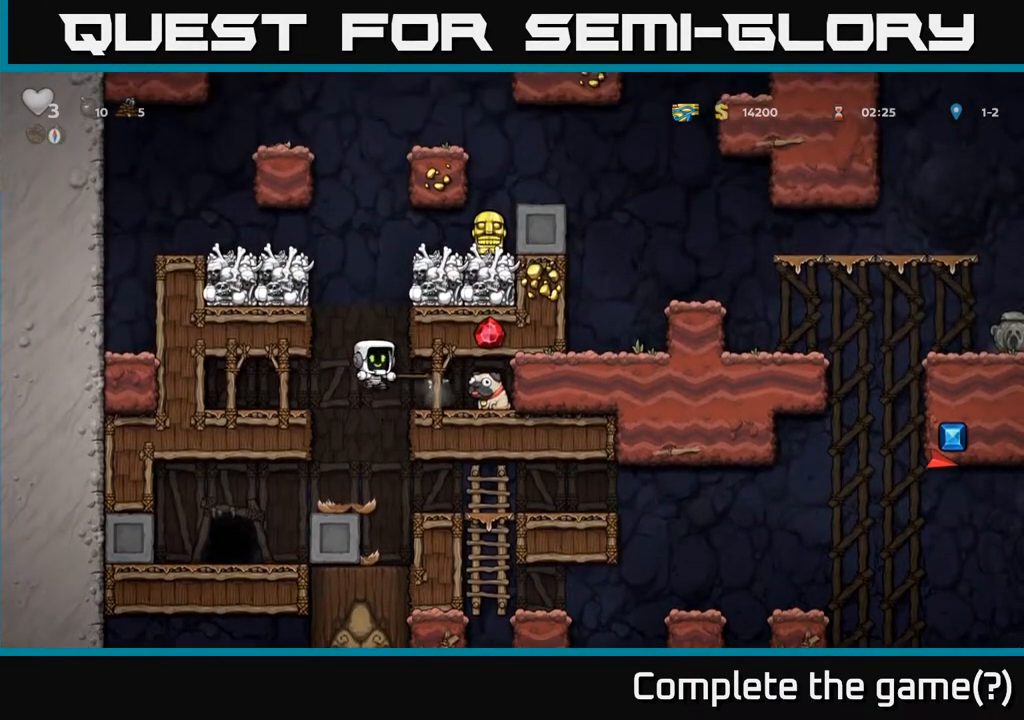
{"buttons": ["A", "DPAD_RIGHT"], "left_stick": "center", "right_stick": "center", "events": [[33, "DPAD_LEFT", "up"], [167, "DPAD_RIGHT", "down"], [217, "DPAD_RIGHT", "up"], [417, "A", "down"], [467, "DPAD_RIGHT", "down"]]}
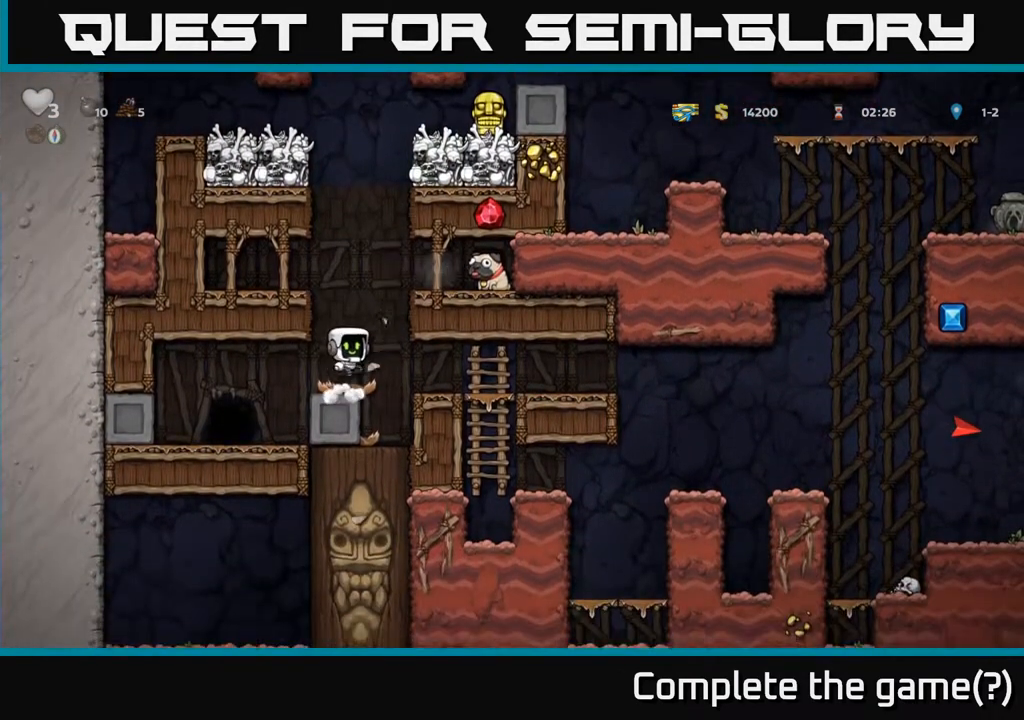
{"buttons": ["DPAD_RIGHT"], "left_stick": "center", "right_stick": "center", "events": [[83, "A", "up"], [267, "A", "down"], [383, "A", "up"]]}
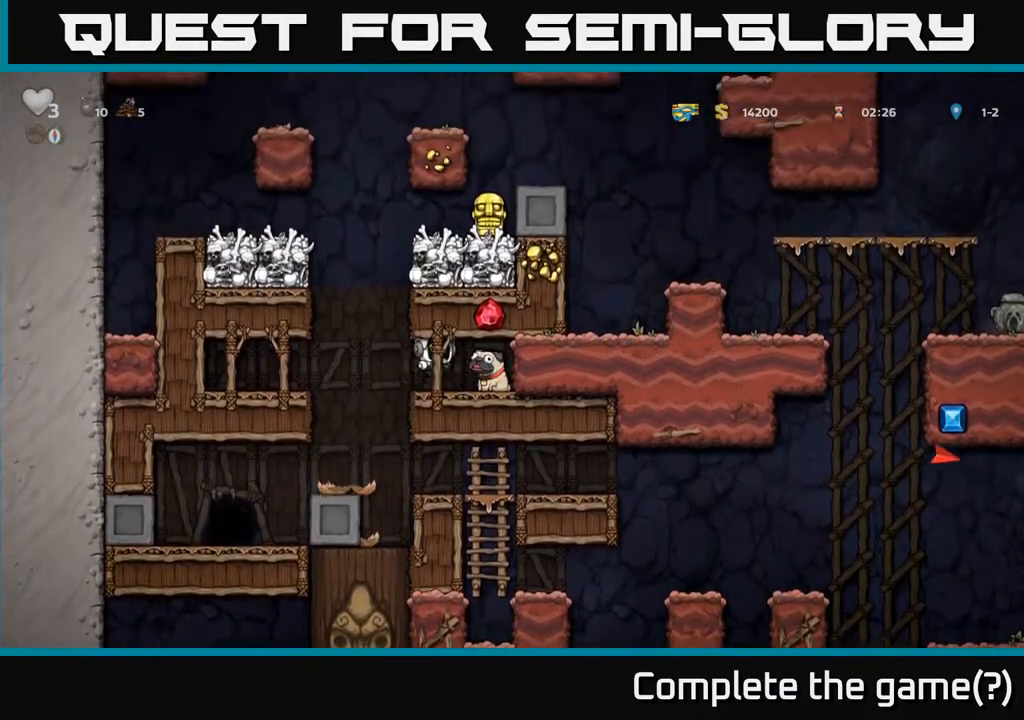
{"buttons": ["A", "DPAD_RIGHT"], "left_stick": "center", "right_stick": "center", "events": [[33, "DPAD_DOWN", "down"], [67, "DPAD_RIGHT", "up"], [133, "X", "down"], [183, "DPAD_LEFT", "down"], [217, "DPAD_DOWN", "up"], [250, "X", "up"], [433, "A", "down"], [450, "DPAD_LEFT", "up"], [483, "DPAD_RIGHT", "down"]]}
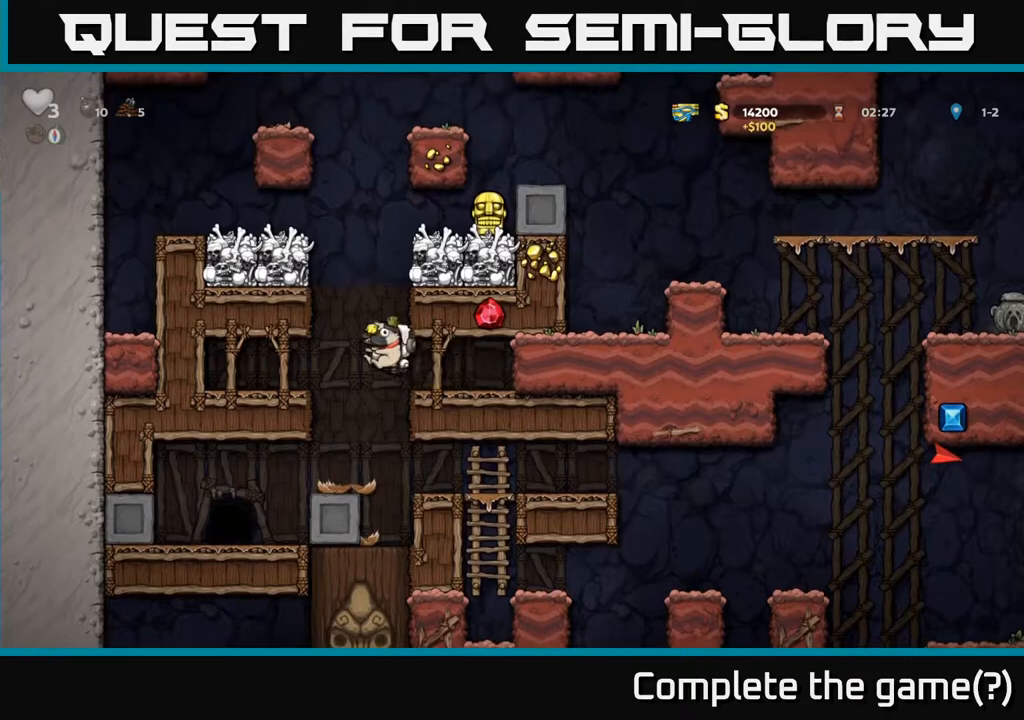
{"buttons": ["DPAD_RIGHT"], "left_stick": "center", "right_stick": "center", "events": [[250, "A", "up"]]}
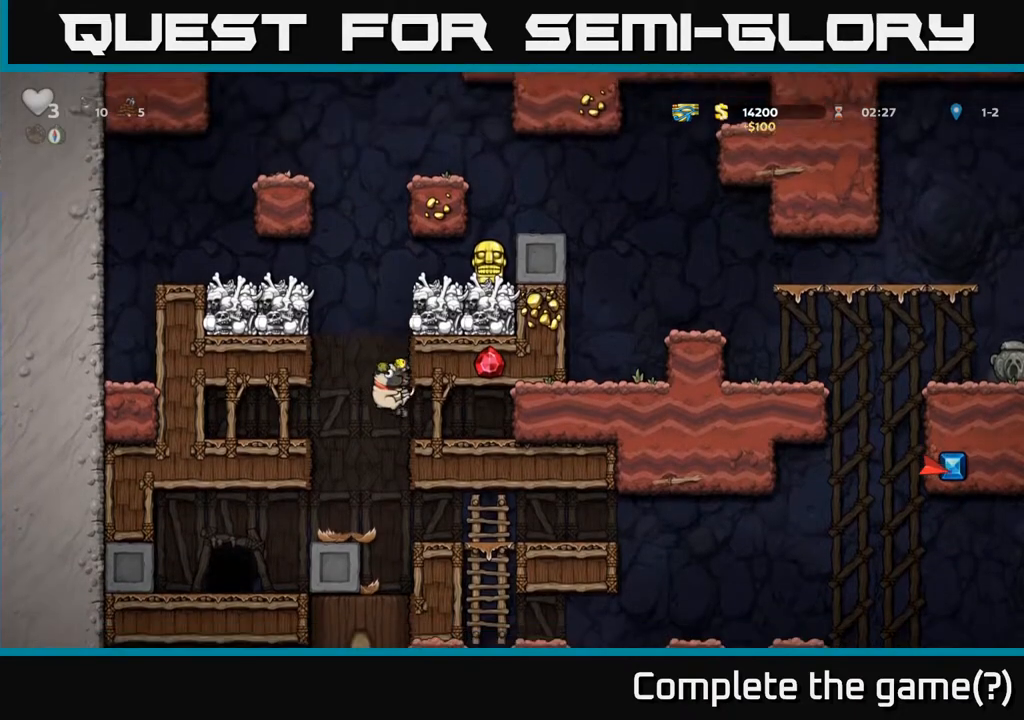
{"buttons": ["DPAD_LEFT"], "left_stick": "center", "right_stick": "center", "events": [[183, "DPAD_RIGHT", "up"], [233, "DPAD_DOWN", "down"], [283, "X", "down"], [400, "DPAD_DOWN", "up"], [417, "DPAD_LEFT", "down"], [417, "X", "up"]]}
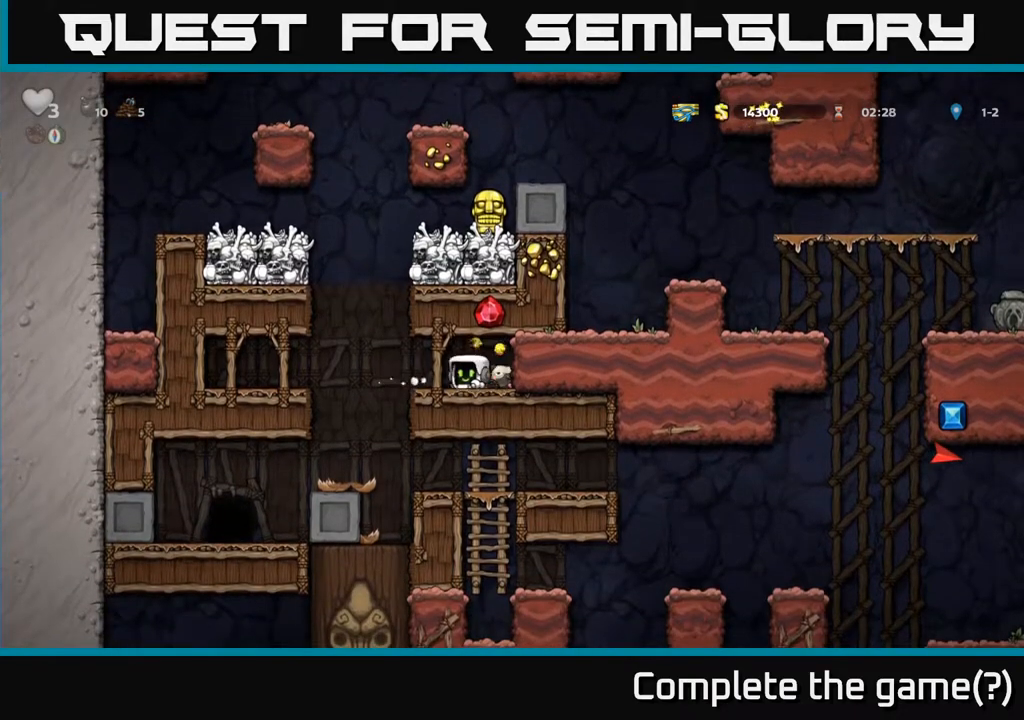
{"buttons": ["A", "X", "DPAD_LEFT"], "left_stick": "center", "right_stick": "center", "events": [[183, "A", "down"], [467, "X", "down"]]}